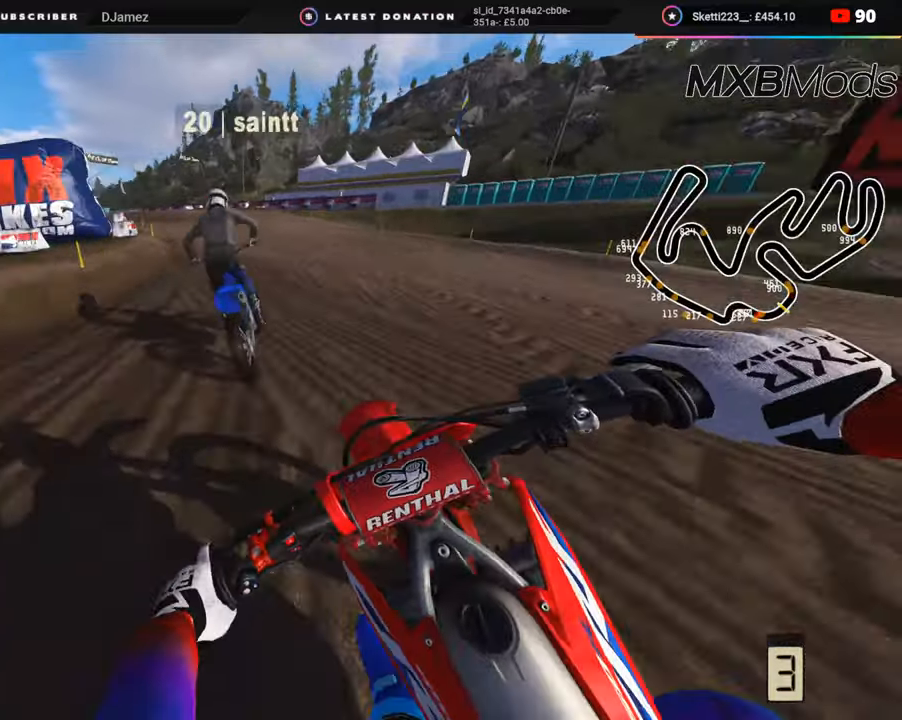
Gameplay with a controller (PlayStation layout); each line is a JSON object with the inputs held at the frame after it. "events" lists button and stick changes between this image and that frame as [ms after this image, input, new state], when the widget could be followed in between. Not read: L1.
{"buttons": ["R2"], "left_stick": "down-left", "right_stick": "down", "events": [[33, "R3", "up"], [133, "right_stick", "down"]]}
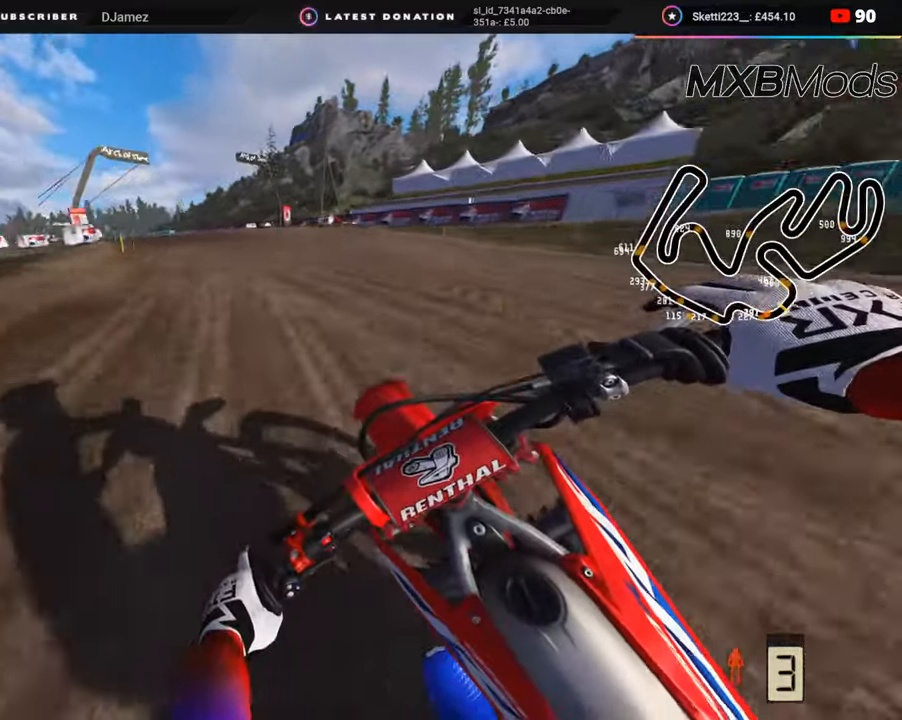
{"buttons": ["R2", "R3"], "left_stick": "down-left", "right_stick": "center", "events": [[233, "right_stick", "center"], [333, "R3", "down"]]}
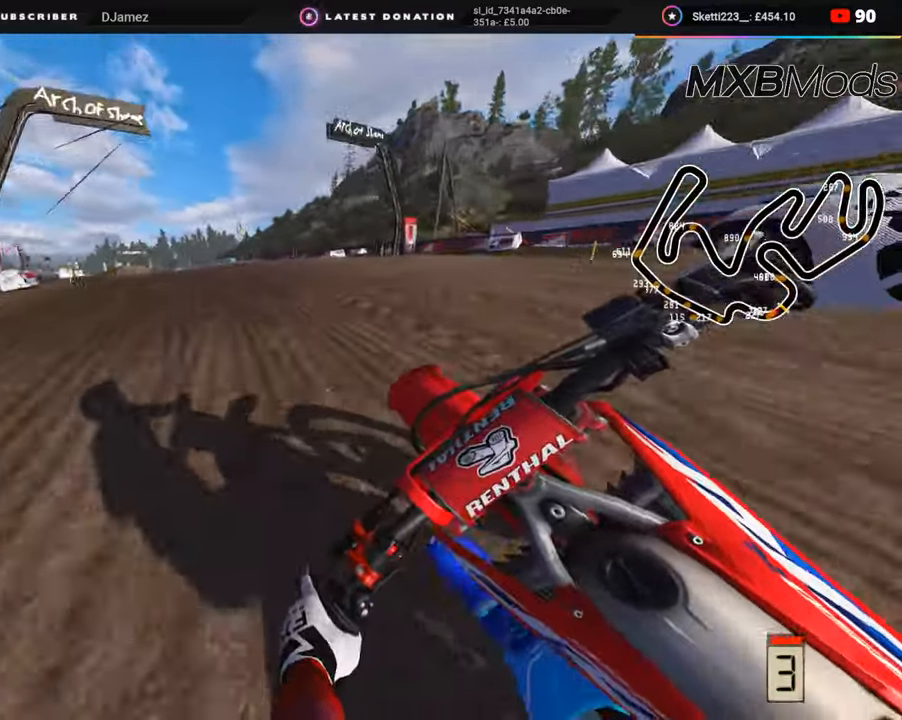
{"buttons": ["L2", "R3"], "left_stick": "down-left", "right_stick": "down", "events": [[250, "L2", "down"], [267, "right_stick", "down"], [483, "R2", "up"]]}
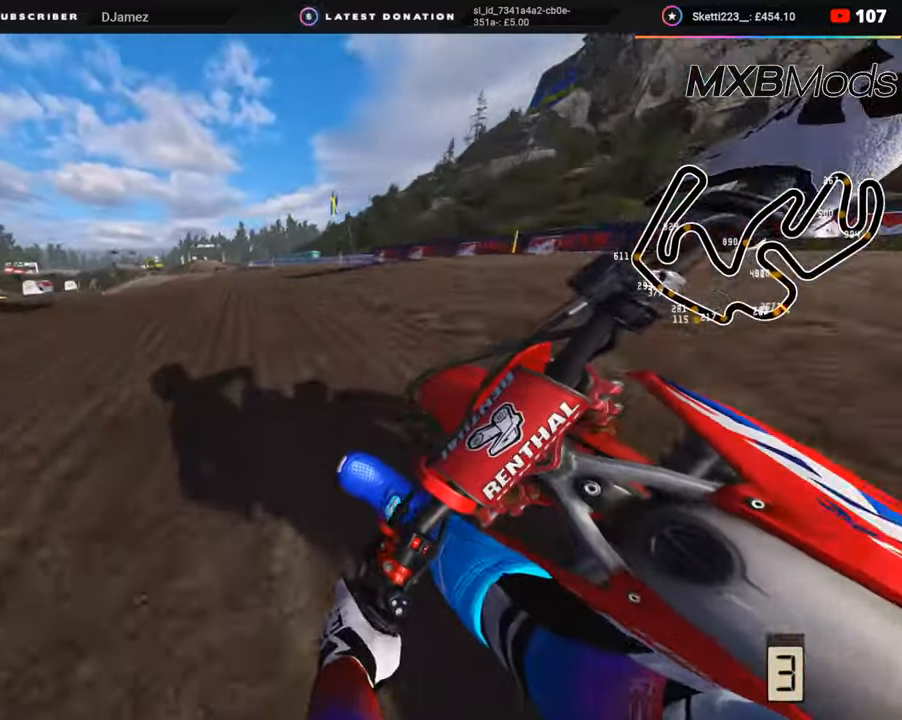
{"buttons": ["L2", "R3"], "left_stick": "down-left", "right_stick": "down-right", "events": [[17, "L2", "up"], [183, "right_stick", "down-right"], [383, "L2", "down"]]}
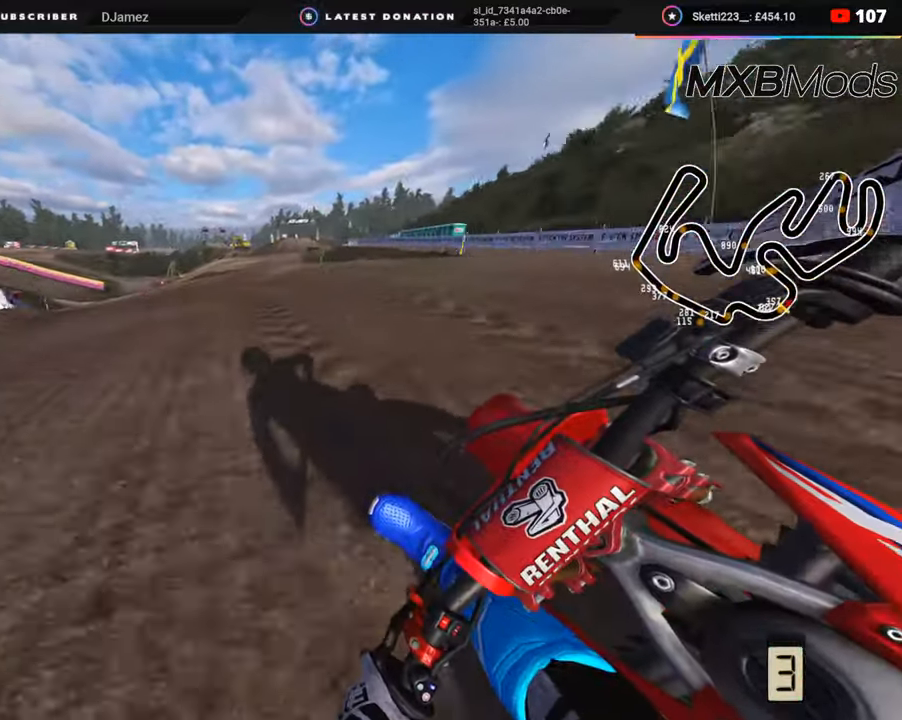
{"buttons": ["L2", "R3"], "left_stick": "down-left", "right_stick": "down-right", "events": []}
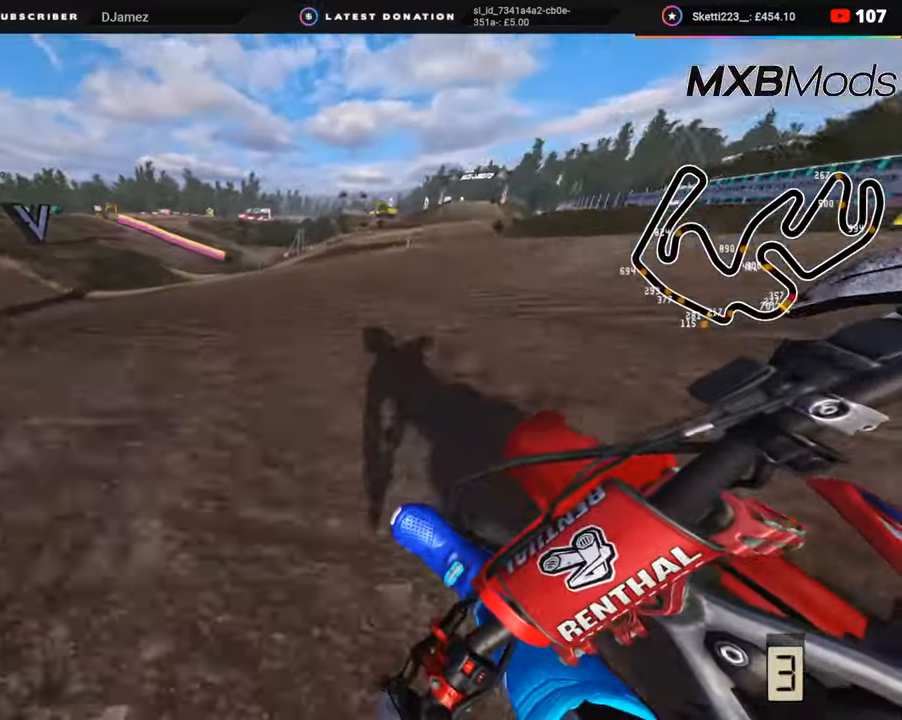
{"buttons": ["R2", "R3"], "left_stick": "down-left", "right_stick": "down-right", "events": [[83, "R2", "down"], [200, "R2", "up"], [217, "L2", "up"], [300, "R2", "down"], [433, "R2", "up"], [500, "R2", "down"]]}
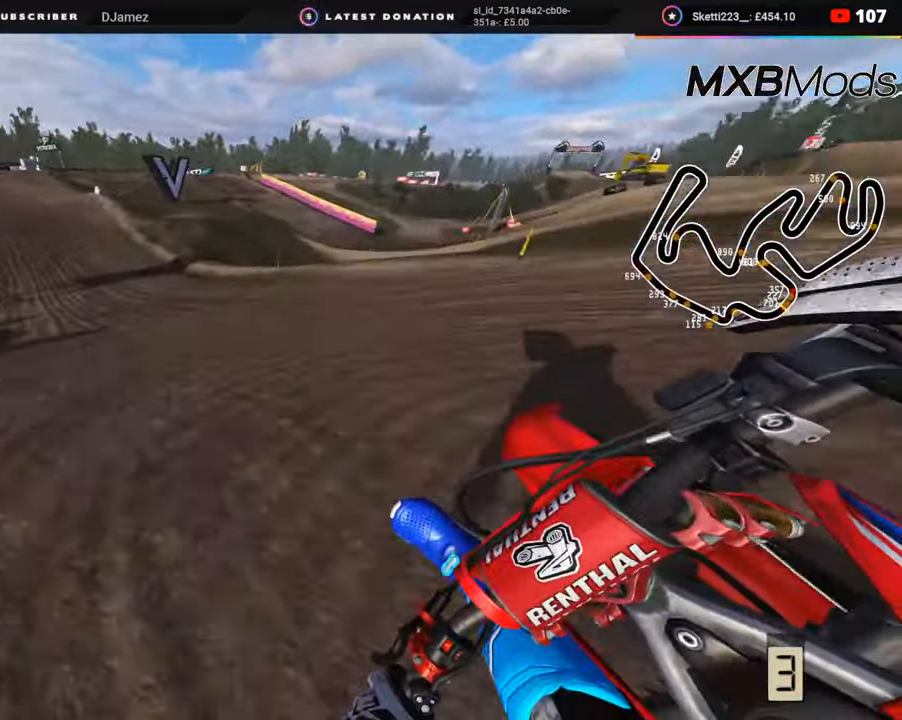
{"buttons": ["R2", "R3"], "left_stick": "down-left", "right_stick": "down-right", "events": []}
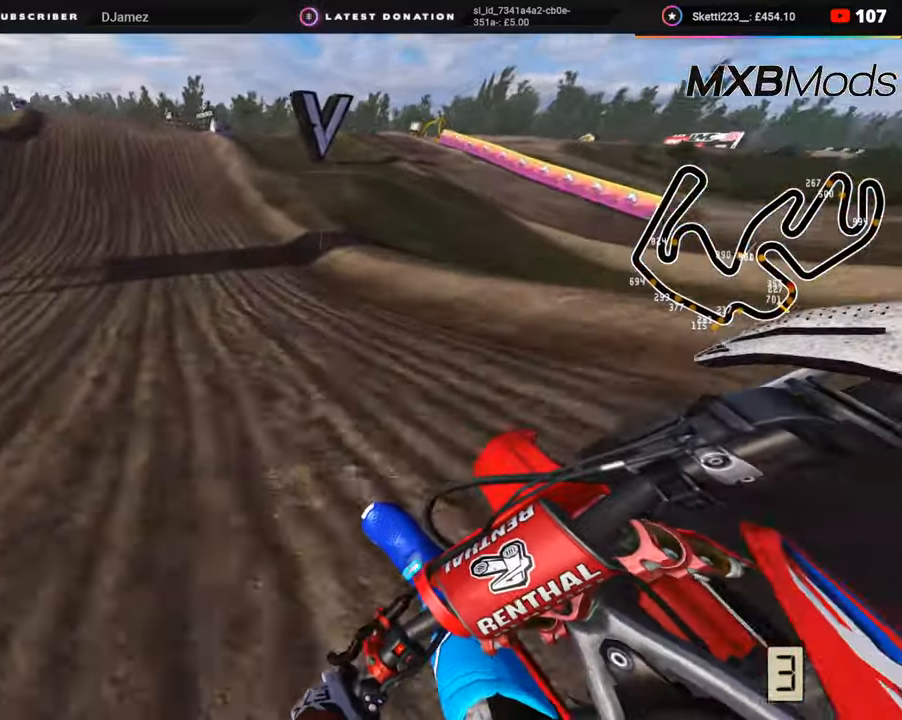
{"buttons": ["R2"], "left_stick": "center", "right_stick": "center", "events": [[17, "right_stick", "right"], [117, "R3", "up"], [133, "left_stick", "center"], [250, "right_stick", "center"], [300, "right_stick", "right"], [350, "right_stick", "center"]]}
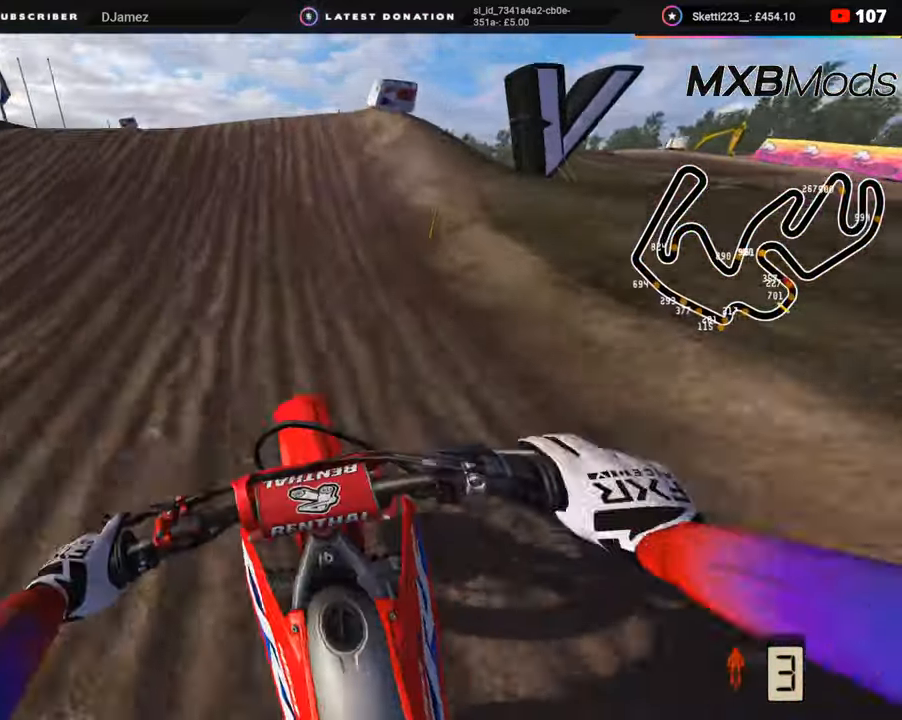
{"buttons": [], "left_stick": "center", "right_stick": "down", "events": [[50, "left_stick", "up-right"], [133, "right_stick", "up"], [200, "left_stick", "up"], [283, "R3", "down"], [350, "left_stick", "up-right"], [367, "right_stick", "center"], [383, "R2", "up"], [467, "R3", "up"], [467, "left_stick", "center"], [483, "right_stick", "down"]]}
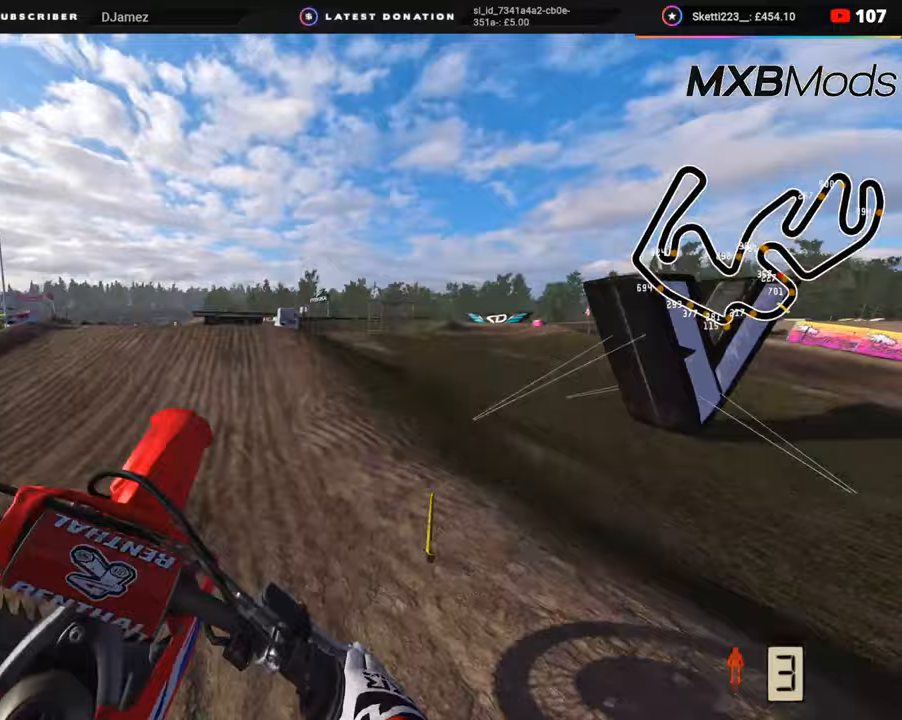
{"buttons": ["R2"], "left_stick": "center", "right_stick": "down-right", "events": [[83, "right_stick", "down-right"], [217, "R2", "down"]]}
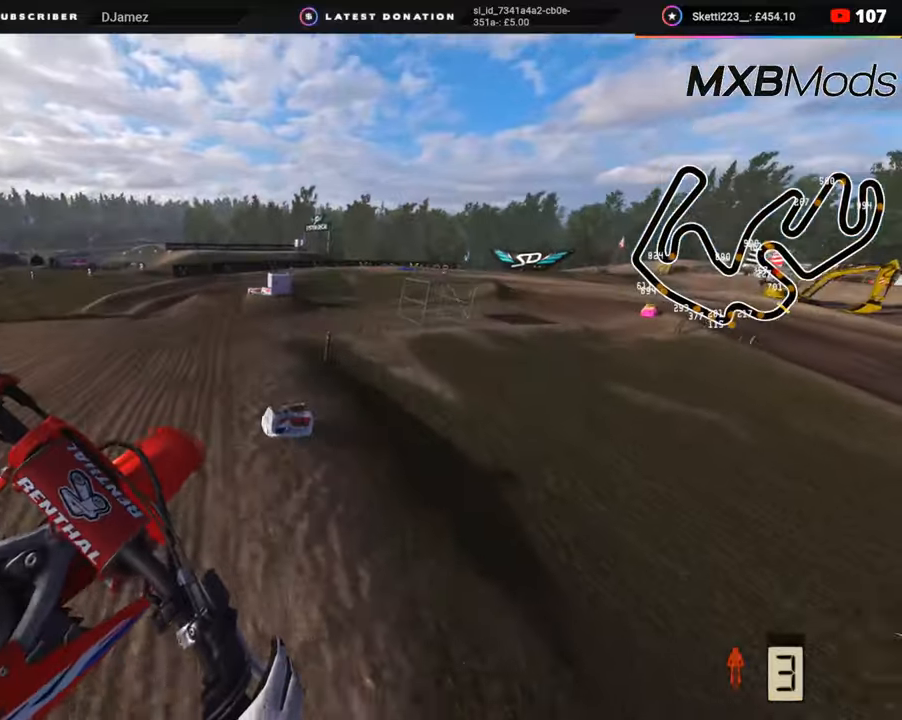
{"buttons": ["R2"], "left_stick": "left", "right_stick": "down-right", "events": [[467, "left_stick", "left"]]}
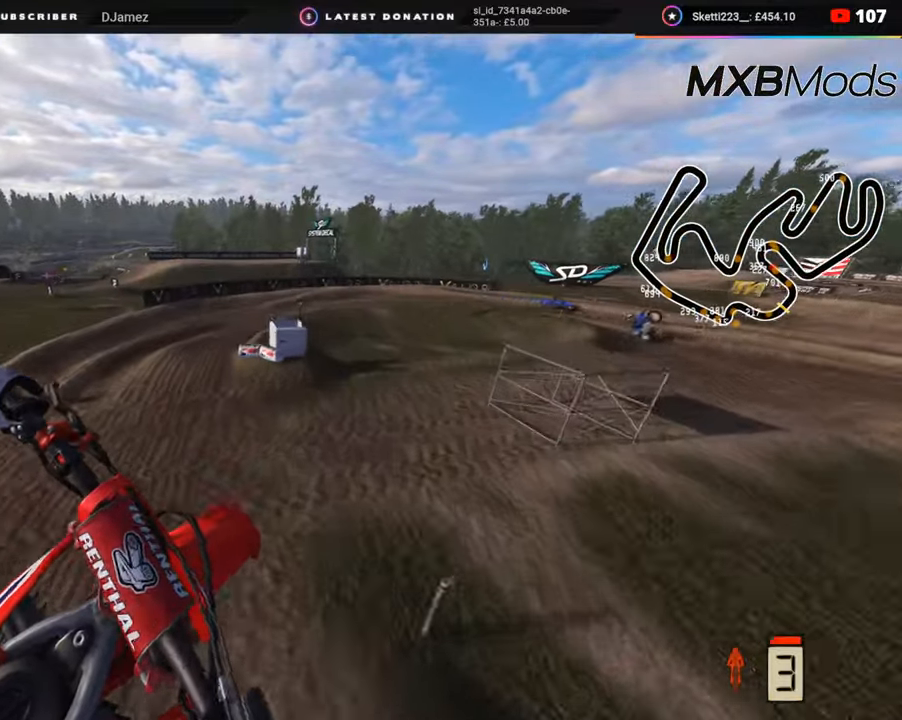
{"buttons": [], "left_stick": "up-left", "right_stick": "down-right", "events": [[367, "R2", "up"], [467, "left_stick", "up-left"]]}
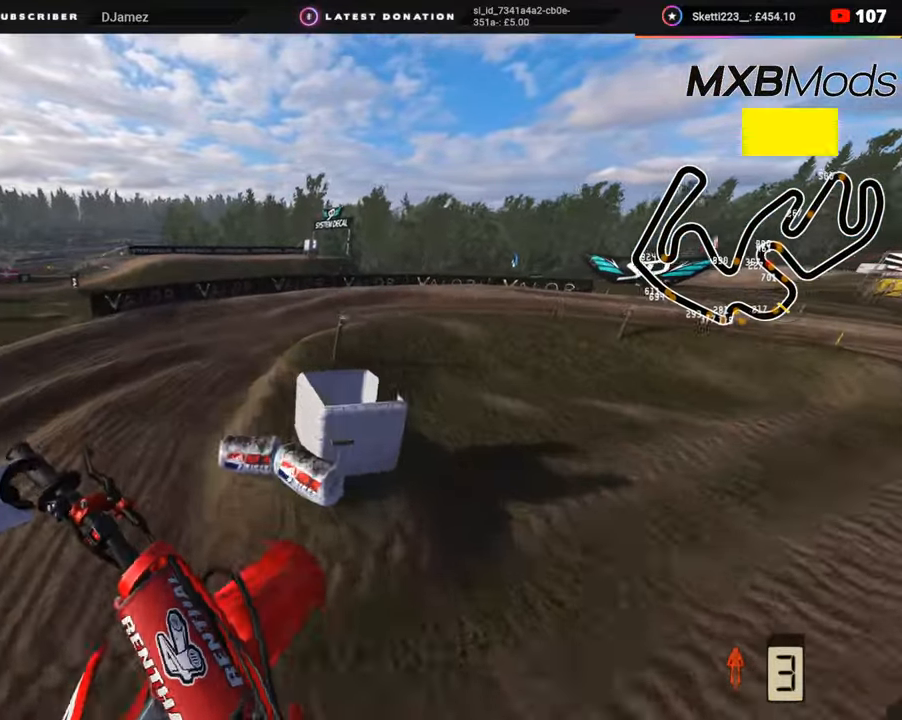
{"buttons": ["R2"], "left_stick": "up-right", "right_stick": "down", "events": [[17, "left_stick", "up"], [83, "left_stick", "up-right"], [183, "R3", "down"], [183, "right_stick", "down"], [217, "R2", "down"], [350, "R3", "up"]]}
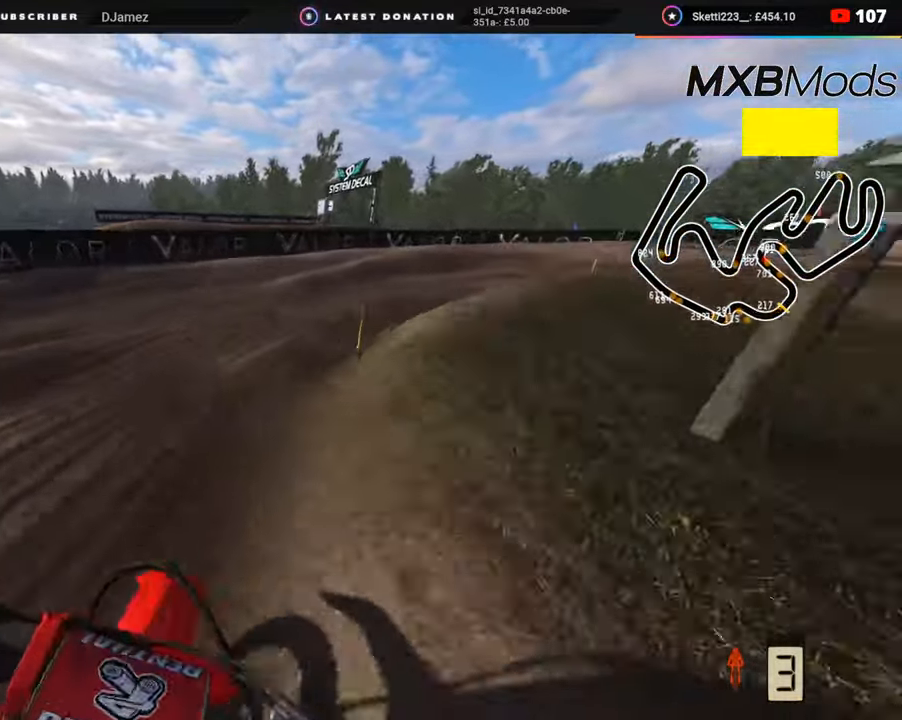
{"buttons": ["TOUCHPAD"], "left_stick": "up-right", "right_stick": "up-left", "events": [[33, "right_stick", "center"], [50, "R2", "up"], [133, "right_stick", "up"], [500, "TOUCHPAD", "down"], [500, "right_stick", "up-left"]]}
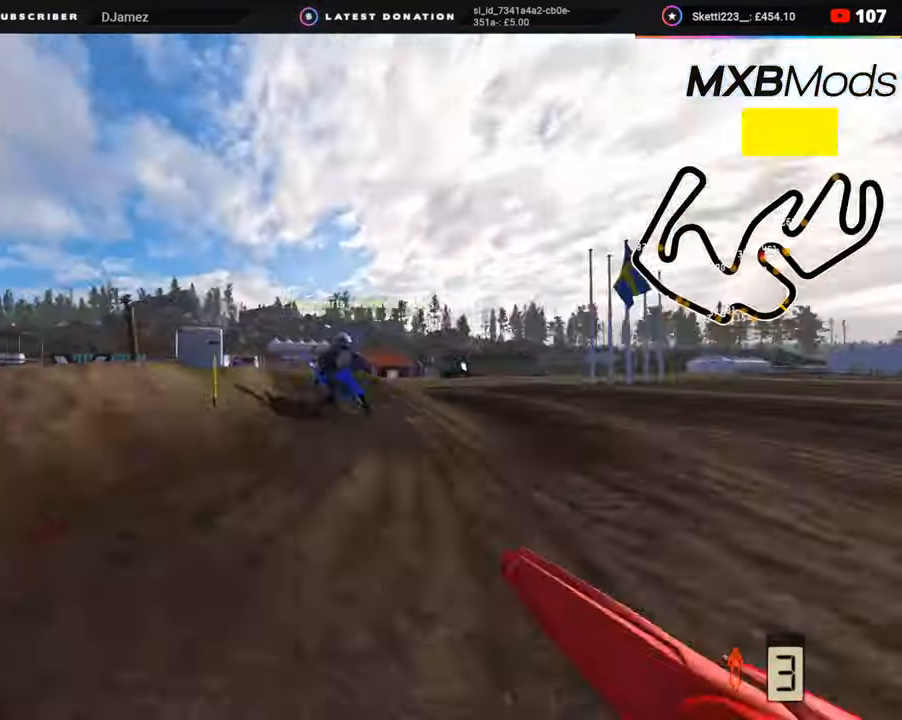
{"buttons": ["R2", "R3"], "left_stick": "up-right", "right_stick": "up-left", "events": [[133, "R3", "down"], [133, "TOUCHPAD", "up"], [300, "R2", "down"]]}
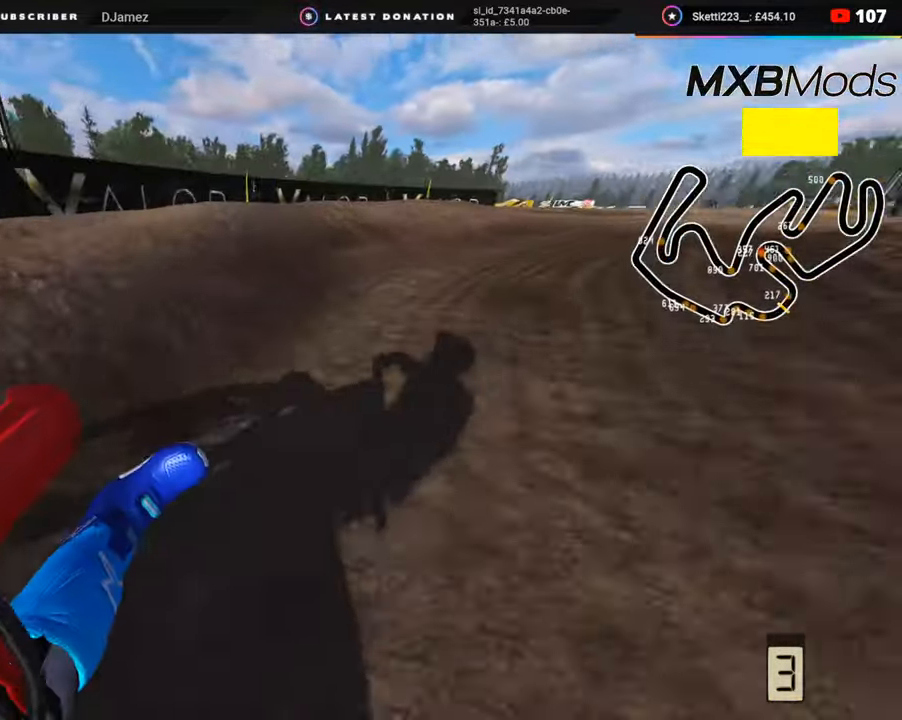
{"buttons": ["R2", "R3"], "left_stick": "up-right", "right_stick": "up-left", "events": []}
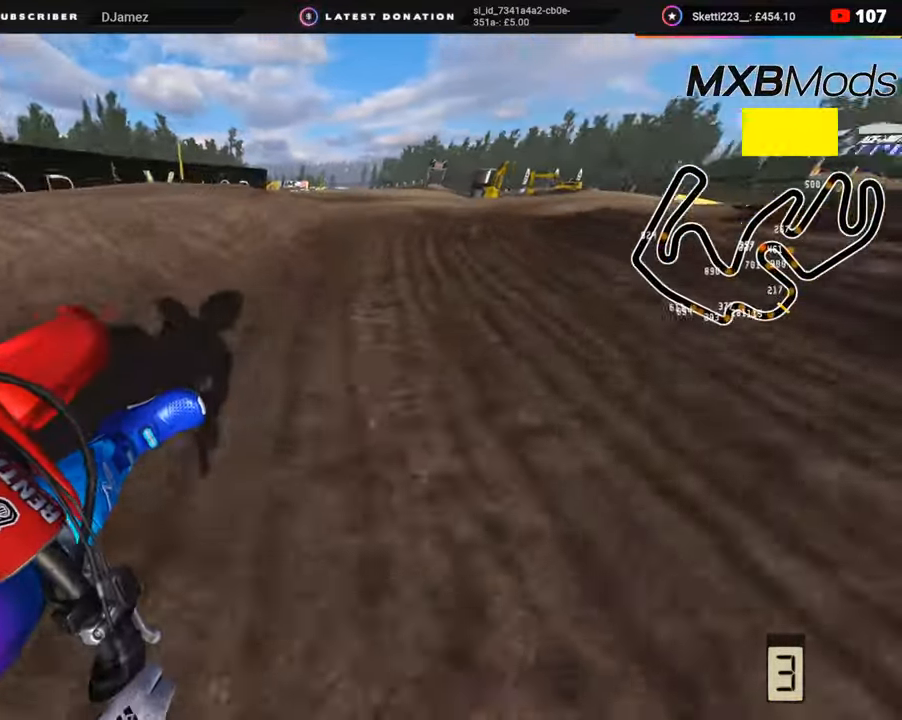
{"buttons": ["R2", "R3"], "left_stick": "up-right", "right_stick": "up-left", "events": []}
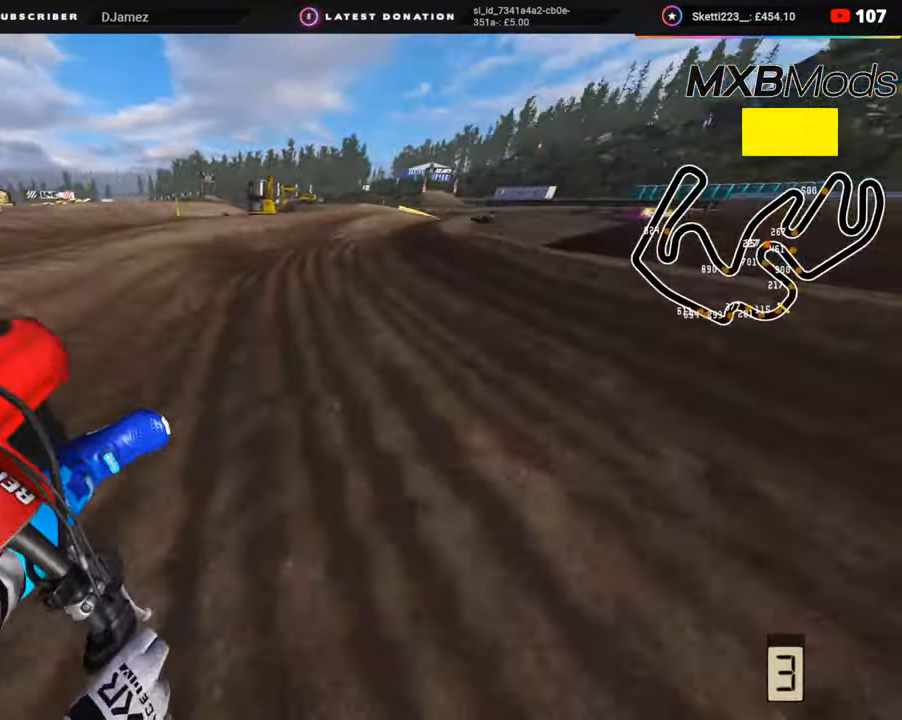
{"buttons": ["R3"], "left_stick": "up-right", "right_stick": "down", "events": [[100, "right_stick", "up"], [250, "right_stick", "center"], [350, "R2", "up"], [350, "right_stick", "down"]]}
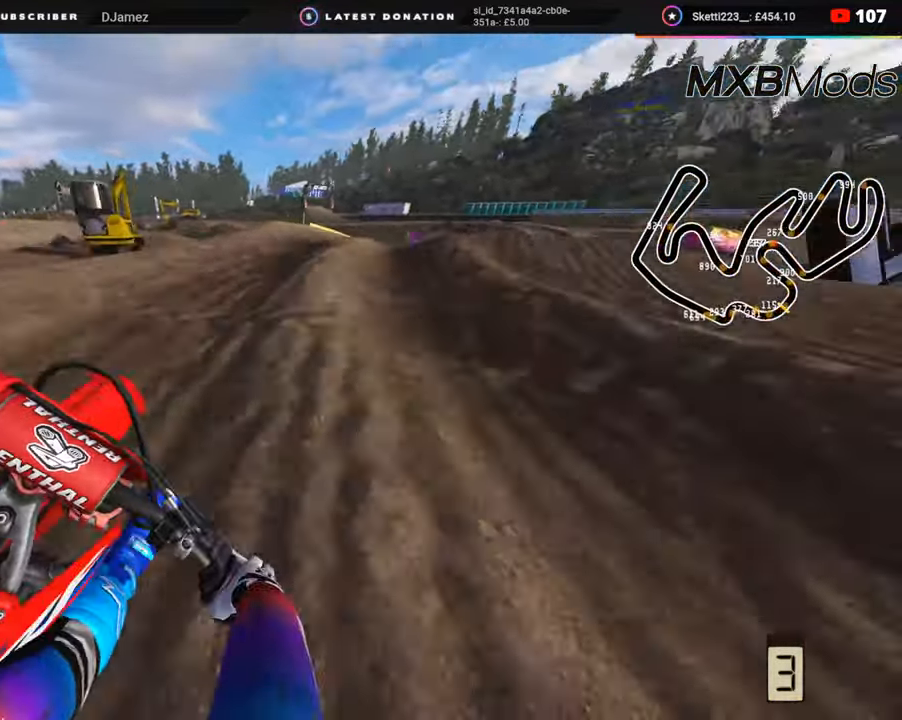
{"buttons": ["R2", "R3"], "left_stick": "up-right", "right_stick": "center", "events": [[33, "R2", "down"], [117, "R2", "up"], [233, "R2", "down"], [350, "R2", "up"], [433, "R2", "down"], [433, "right_stick", "center"]]}
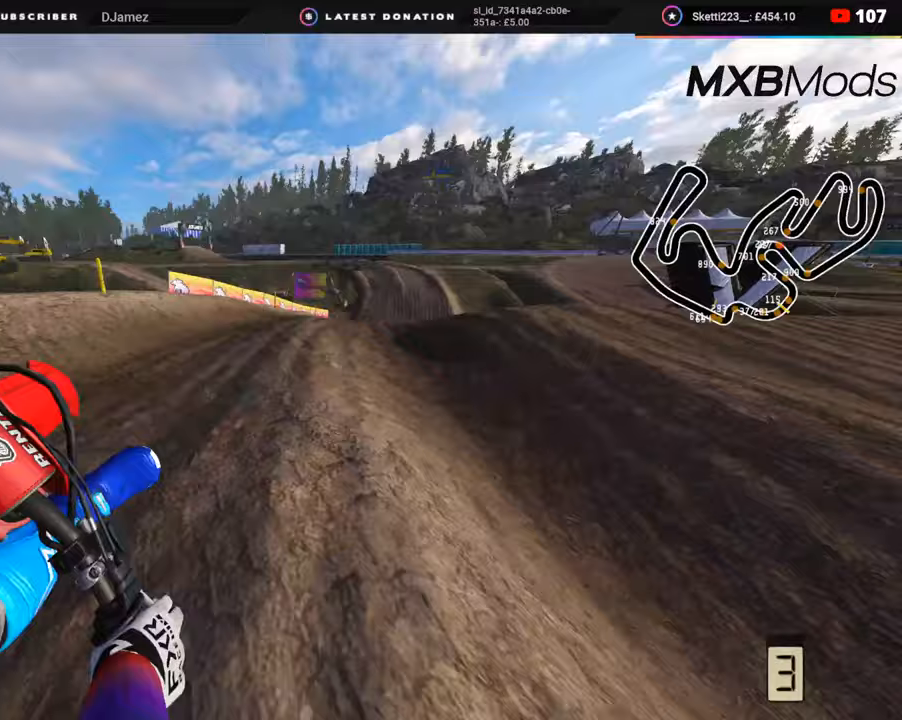
{"buttons": ["R2", "R3"], "left_stick": "up", "right_stick": "left", "events": [[33, "R2", "up"], [33, "right_stick", "left"], [150, "R2", "down"], [500, "left_stick", "up"]]}
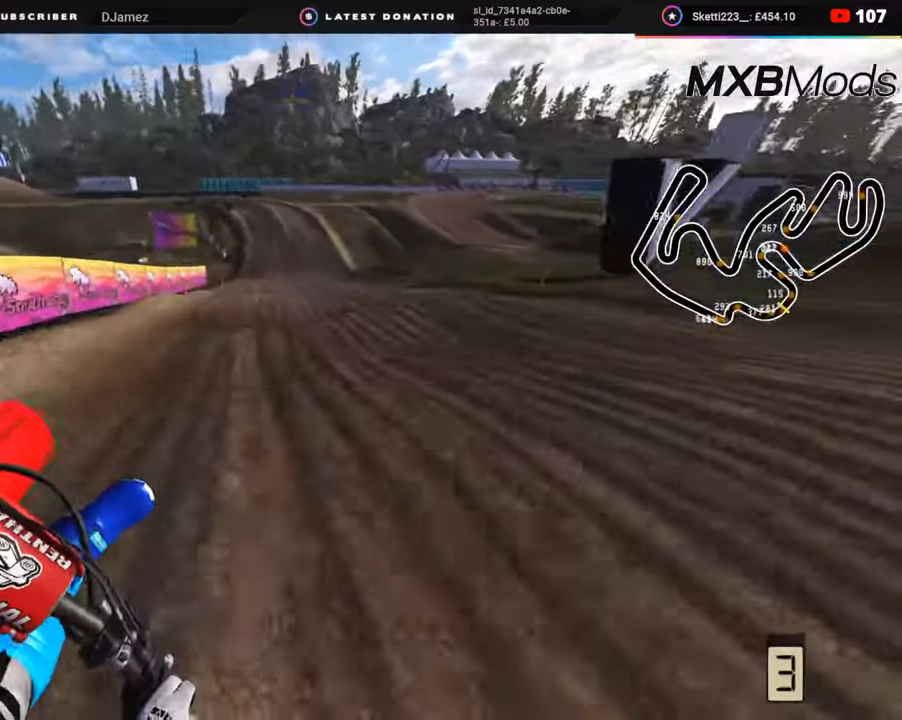
{"buttons": ["R2", "R3"], "left_stick": "up", "right_stick": "left", "events": [[183, "R3", "up"], [300, "R3", "down"]]}
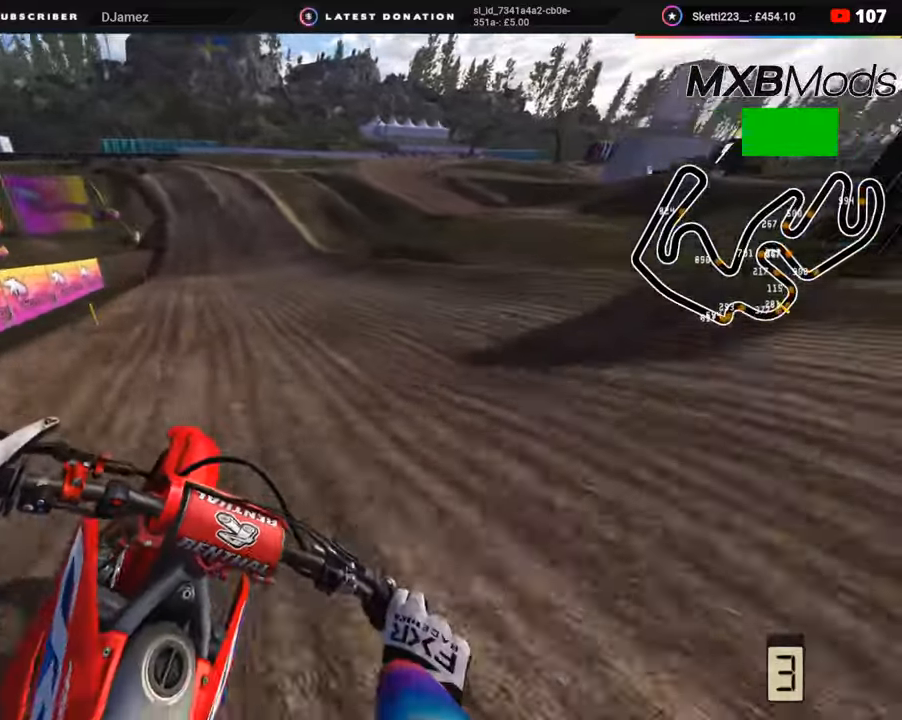
{"buttons": ["R2", "R3"], "left_stick": "center", "right_stick": "down-left", "events": [[50, "left_stick", "up-right"], [67, "R3", "up"], [217, "left_stick", "center"], [433, "R3", "down"], [450, "right_stick", "down-left"]]}
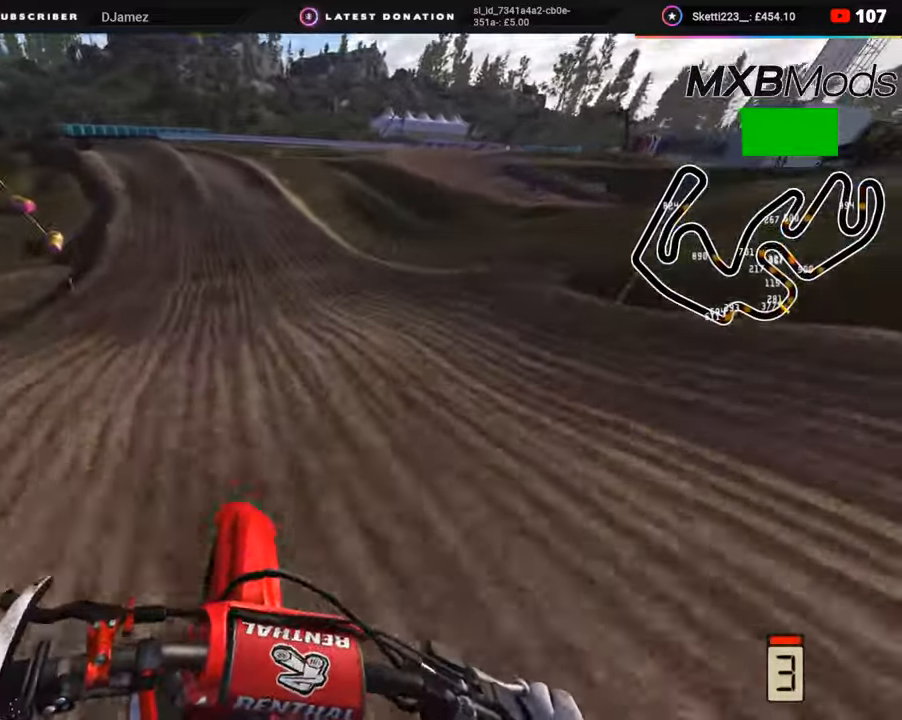
{"buttons": ["R2"], "left_stick": "down-left", "right_stick": "down-left", "events": [[150, "R3", "up"], [350, "left_stick", "down-left"]]}
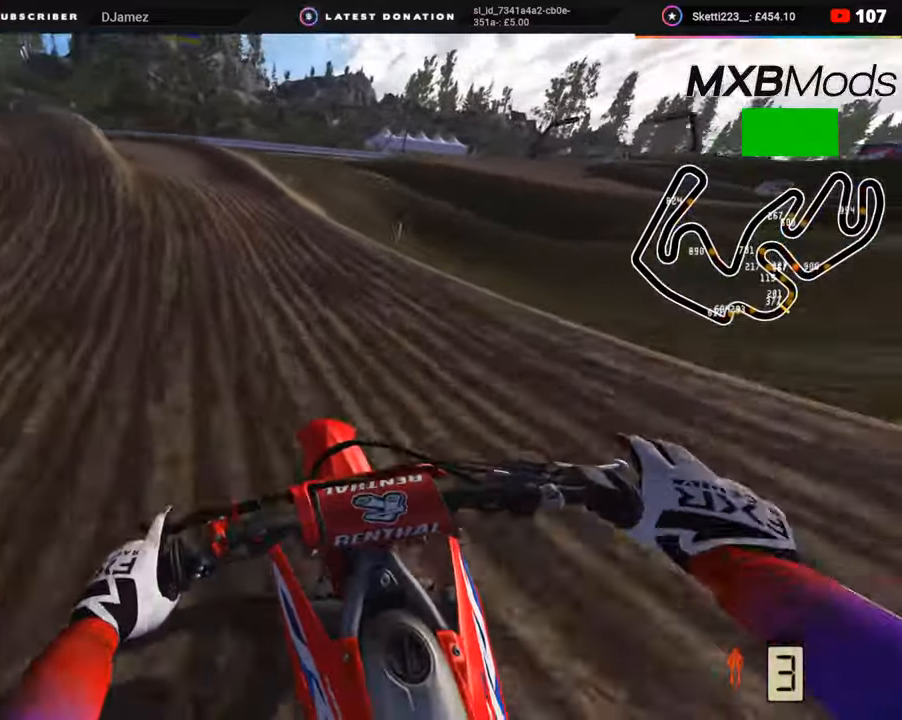
{"buttons": [], "left_stick": "down-left", "right_stick": "down-left", "events": [[50, "R2", "up"], [83, "R2", "down"], [233, "R2", "up"], [317, "R2", "down"], [417, "R2", "up"]]}
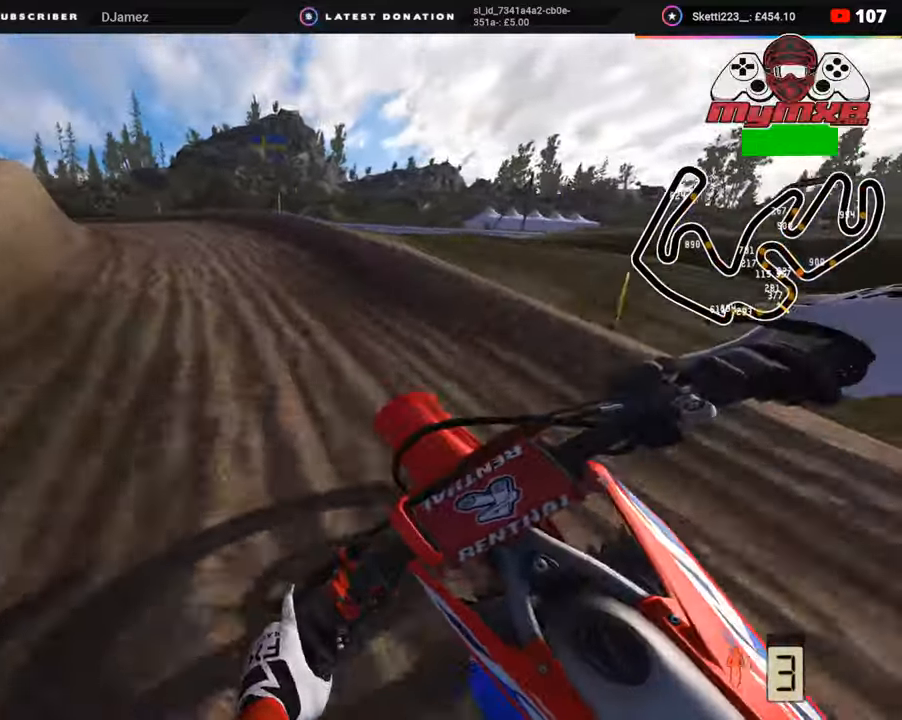
{"buttons": [], "left_stick": "down-left", "right_stick": "down-right", "events": [[33, "right_stick", "down"], [67, "R2", "down"], [133, "R2", "up"], [300, "right_stick", "down-right"]]}
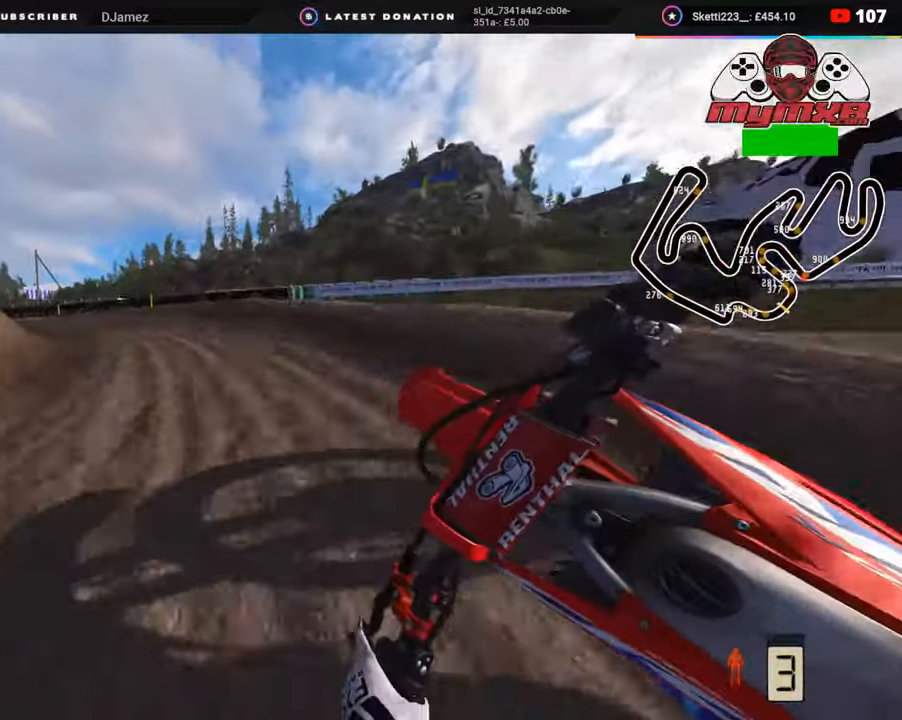
{"buttons": ["R2"], "left_stick": "down-left", "right_stick": "right", "events": [[50, "R2", "down"], [250, "right_stick", "right"]]}
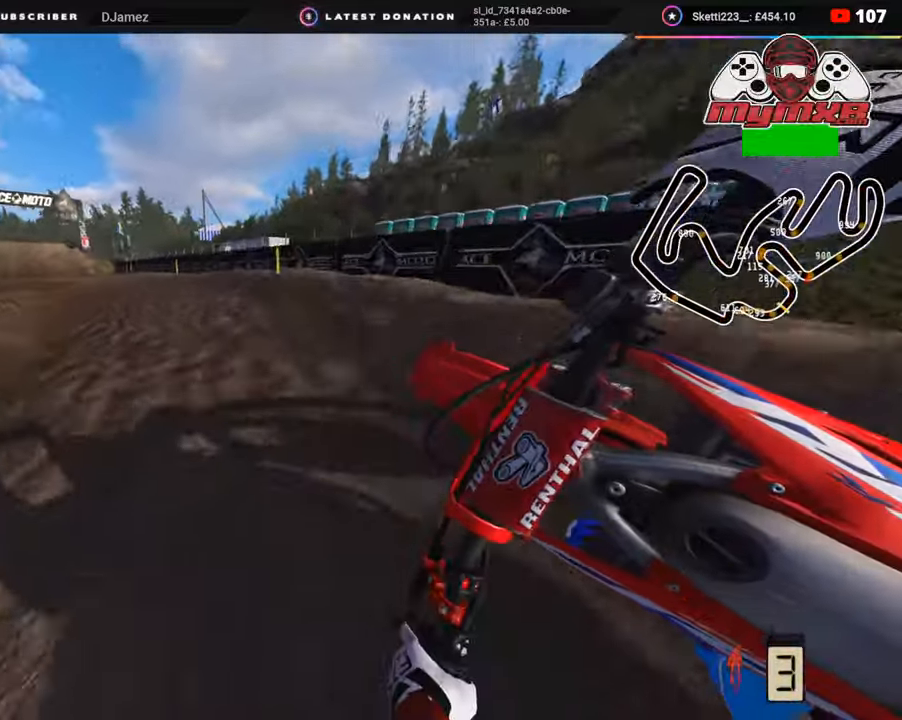
{"buttons": ["R2", "R3"], "left_stick": "center", "right_stick": "up", "events": [[167, "R3", "down"], [167, "right_stick", "up-right"], [433, "right_stick", "up"], [467, "left_stick", "center"]]}
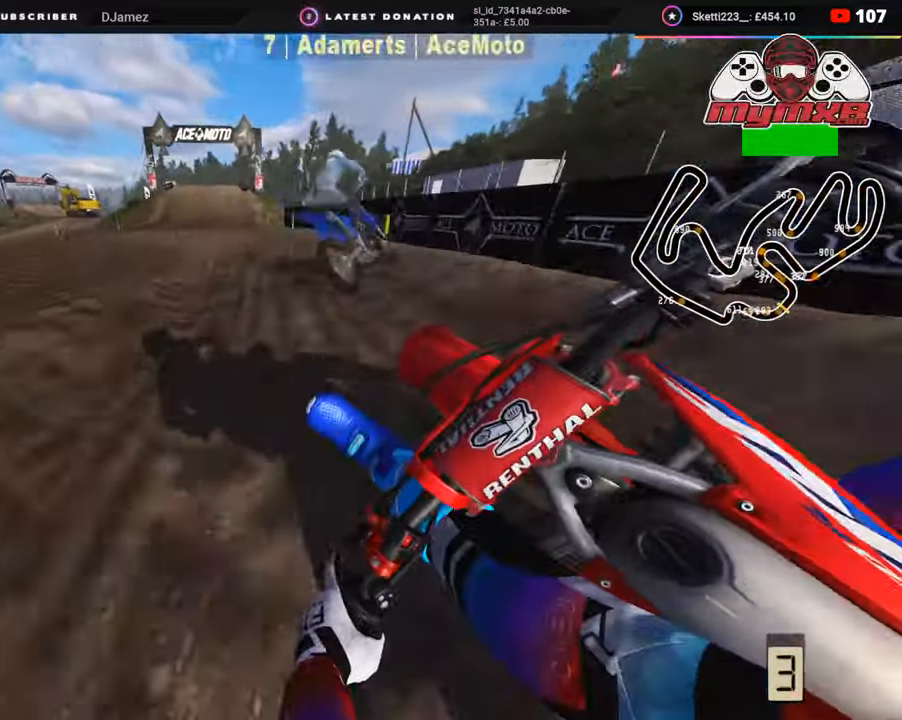
{"buttons": ["R2", "R3"], "left_stick": "up", "right_stick": "up-left", "events": [[50, "left_stick", "up-right"], [283, "left_stick", "up"], [400, "right_stick", "up-left"]]}
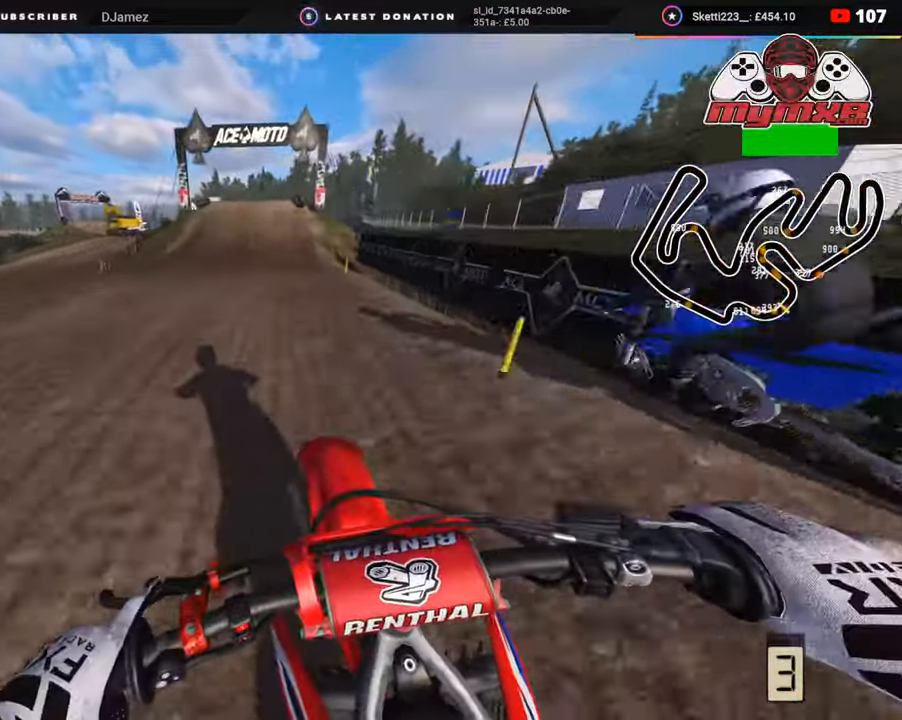
{"buttons": ["R2"], "left_stick": "up", "right_stick": "down-left", "events": [[217, "right_stick", "left"], [450, "right_stick", "down-left"], [483, "R3", "up"]]}